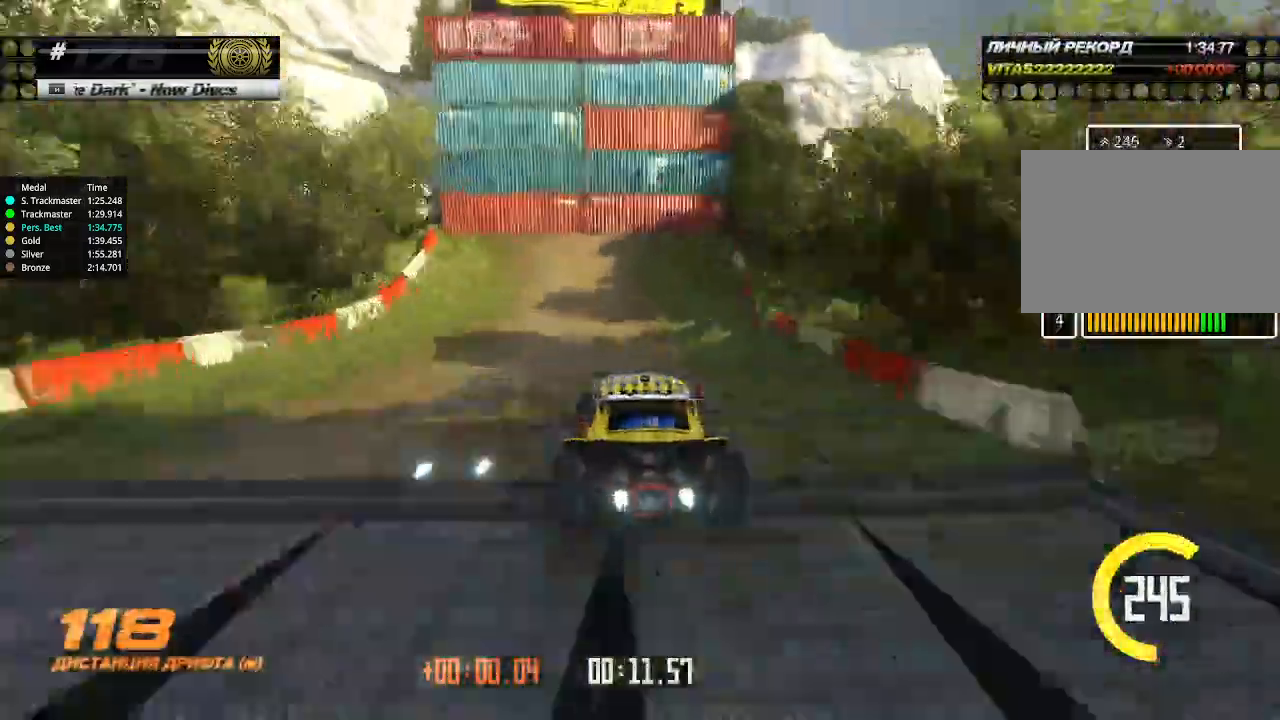
Gameplay with keyboard; each line is a JSON object with the keys held at the frame after it. "events" lists presses ("down") and releases ("up") of "down", "left", "right" and "up" between this image and that frame as [ms after this image, input, new state], when the widget could be followed in between. No other keys are recorded. Mouse input is not recorded.
{"keys": ["left", "up"], "events": [[67, "left", "down"], [100, "left", "up"], [167, "left", "down"], [267, "left", "up"], [433, "left", "down"]]}
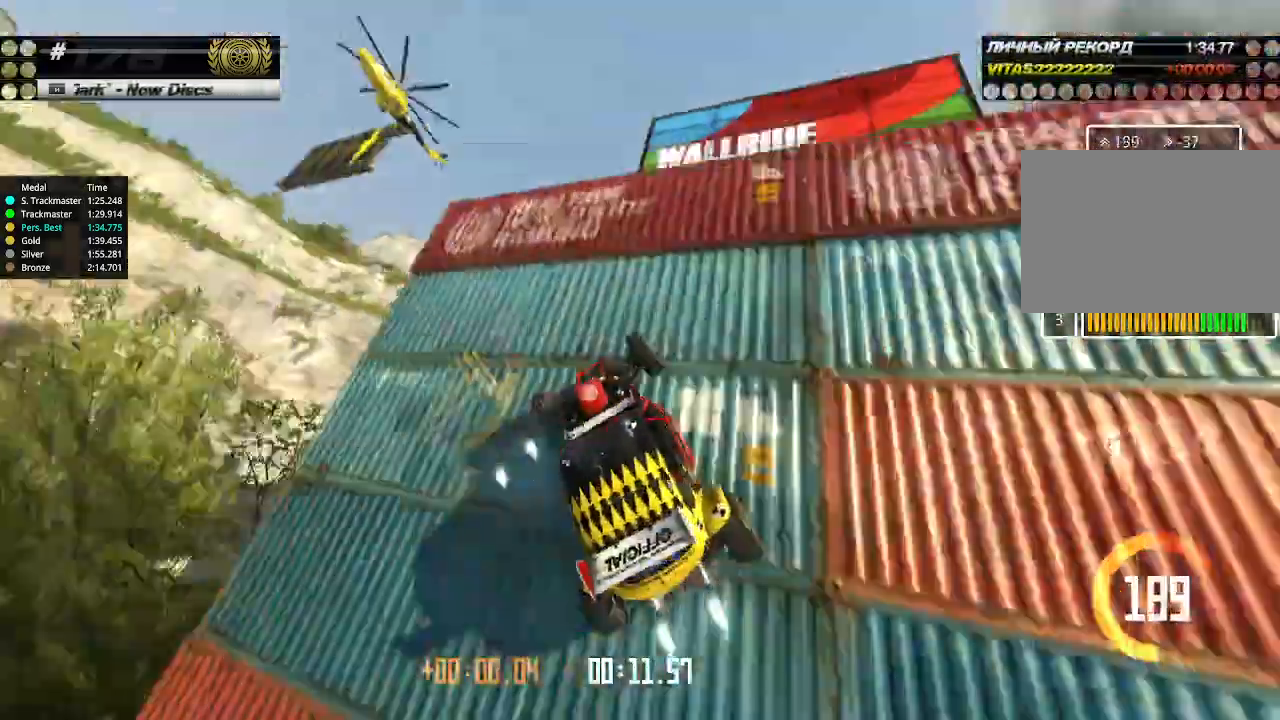
{"keys": ["left"], "events": [[467, "up", "up"]]}
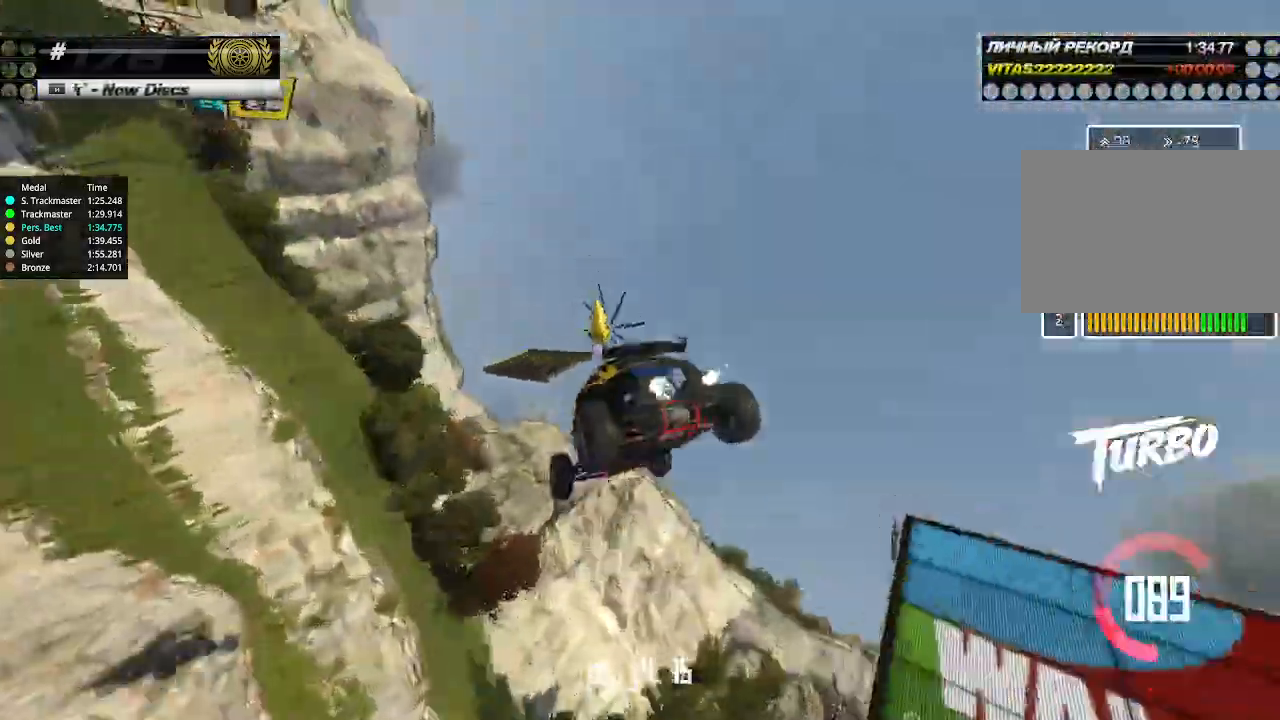
{"keys": ["down", "left"], "events": [[33, "down", "down"]]}
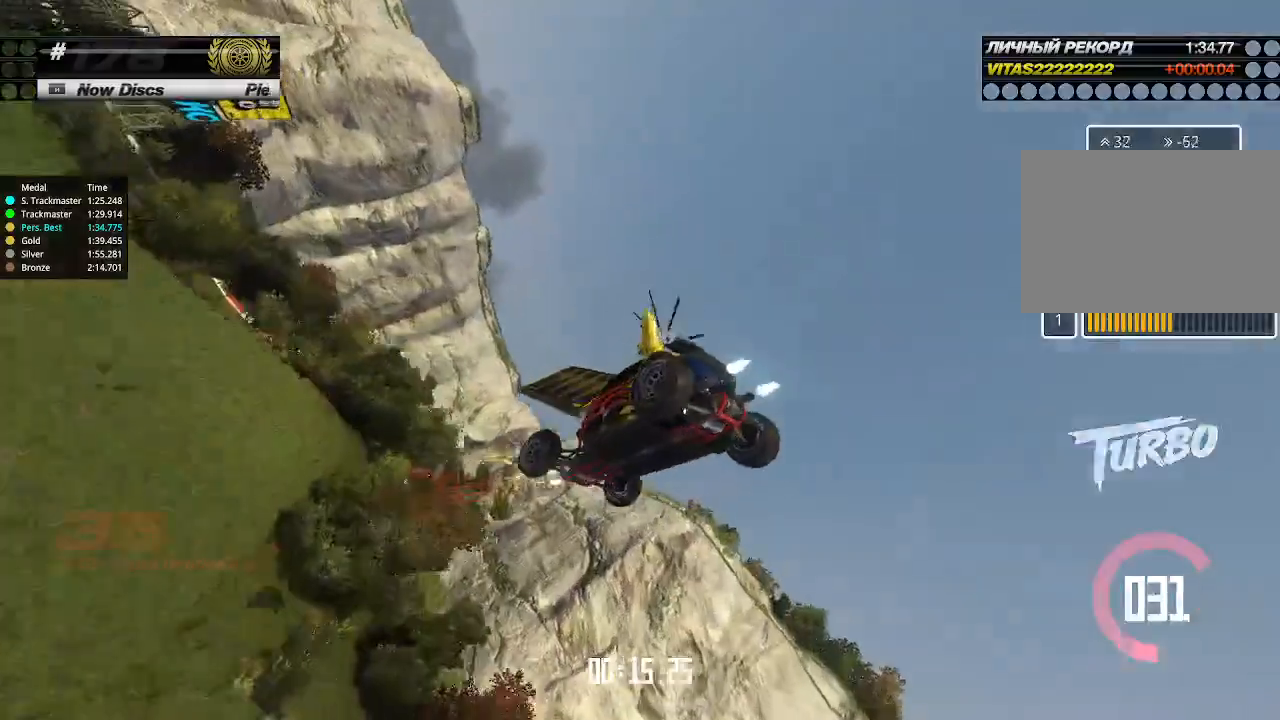
{"keys": ["down", "left"], "events": []}
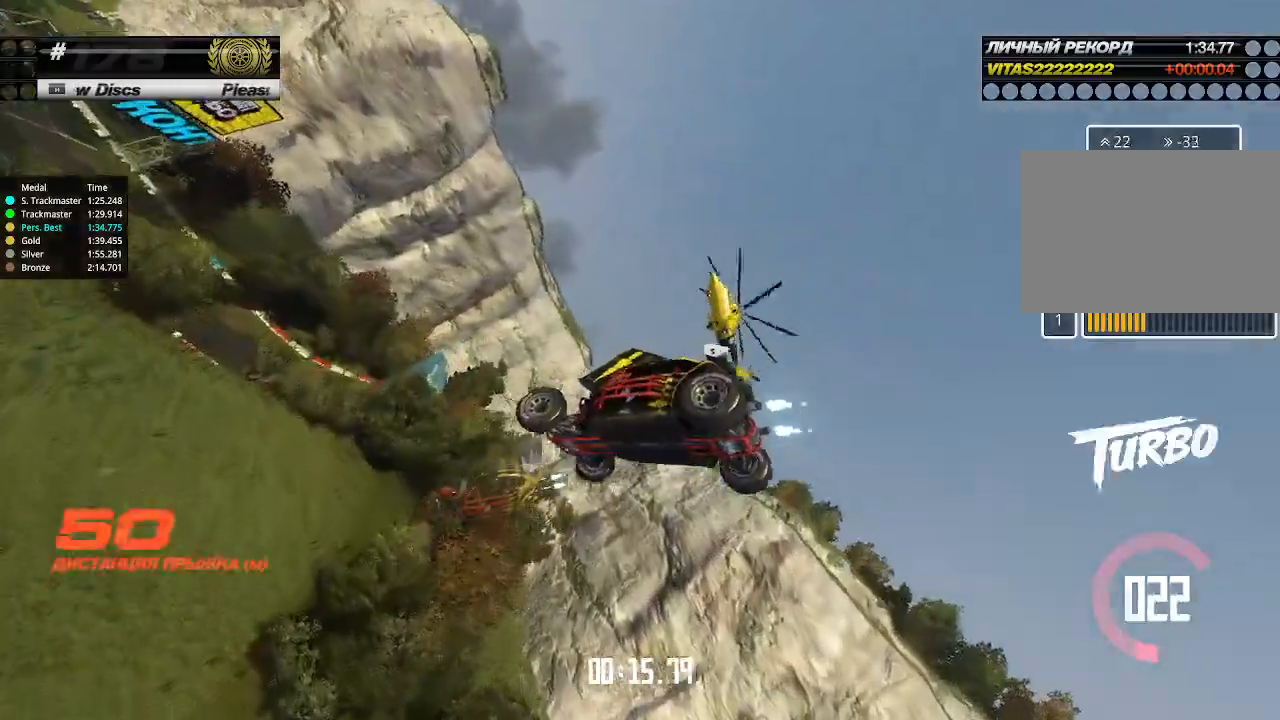
{"keys": ["down", "left"], "events": []}
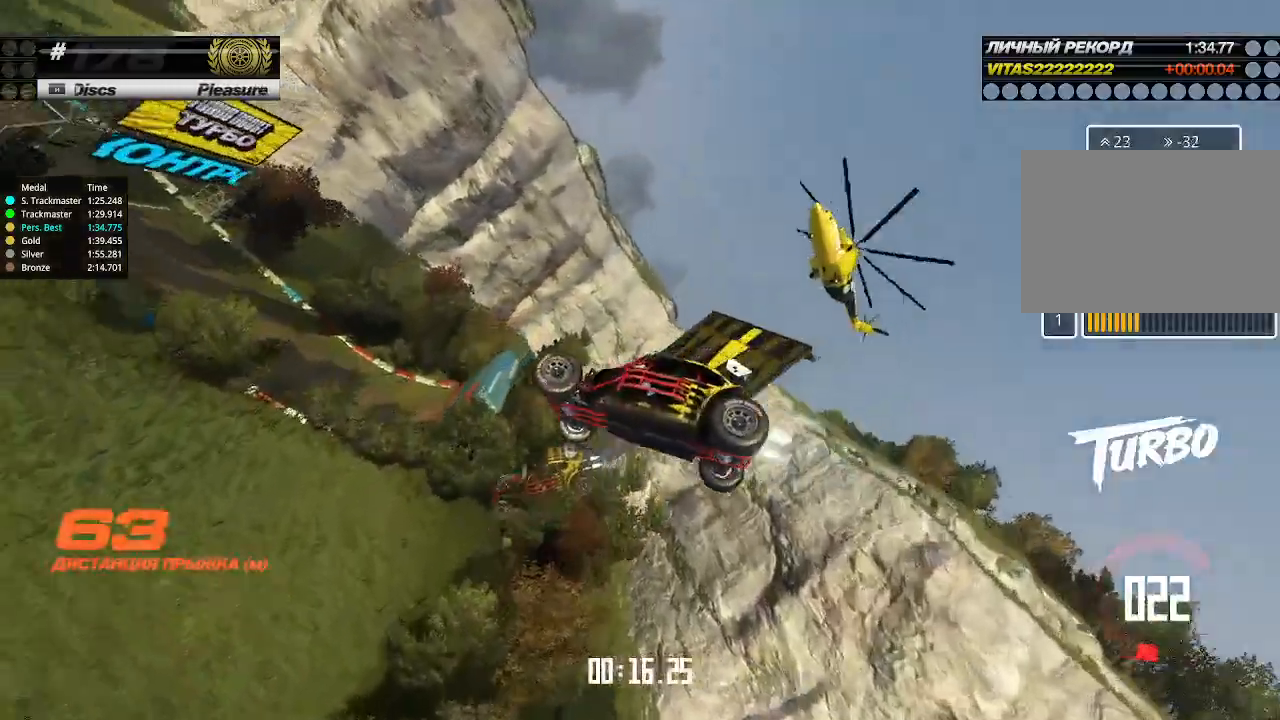
{"keys": ["down", "left"], "events": []}
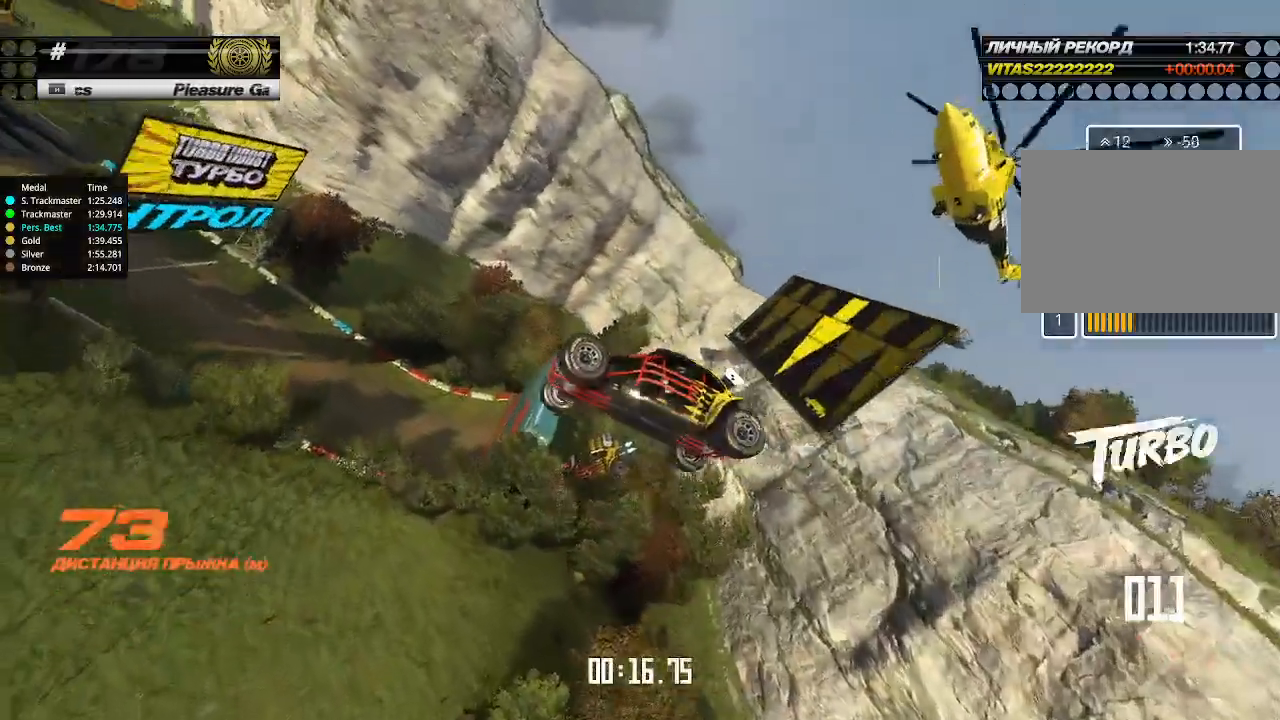
{"keys": ["down", "right"], "events": [[167, "left", "up"], [167, "right", "down"]]}
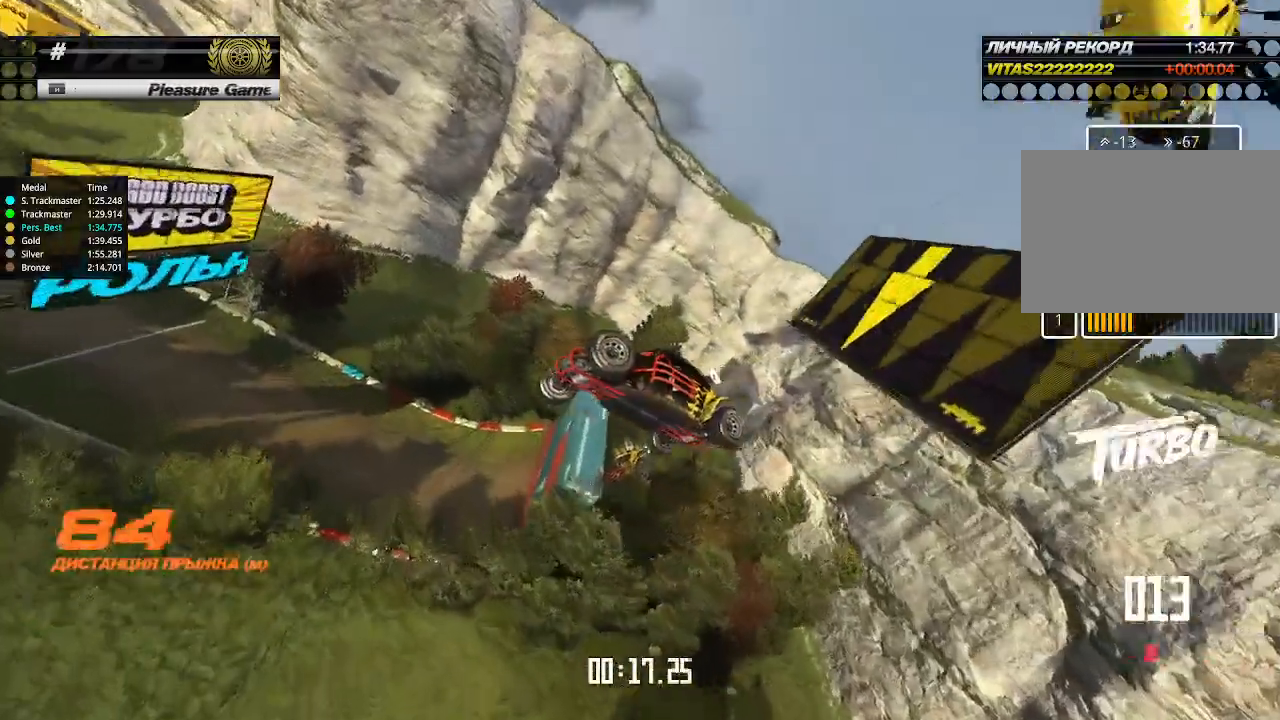
{"keys": ["down", "right"], "events": []}
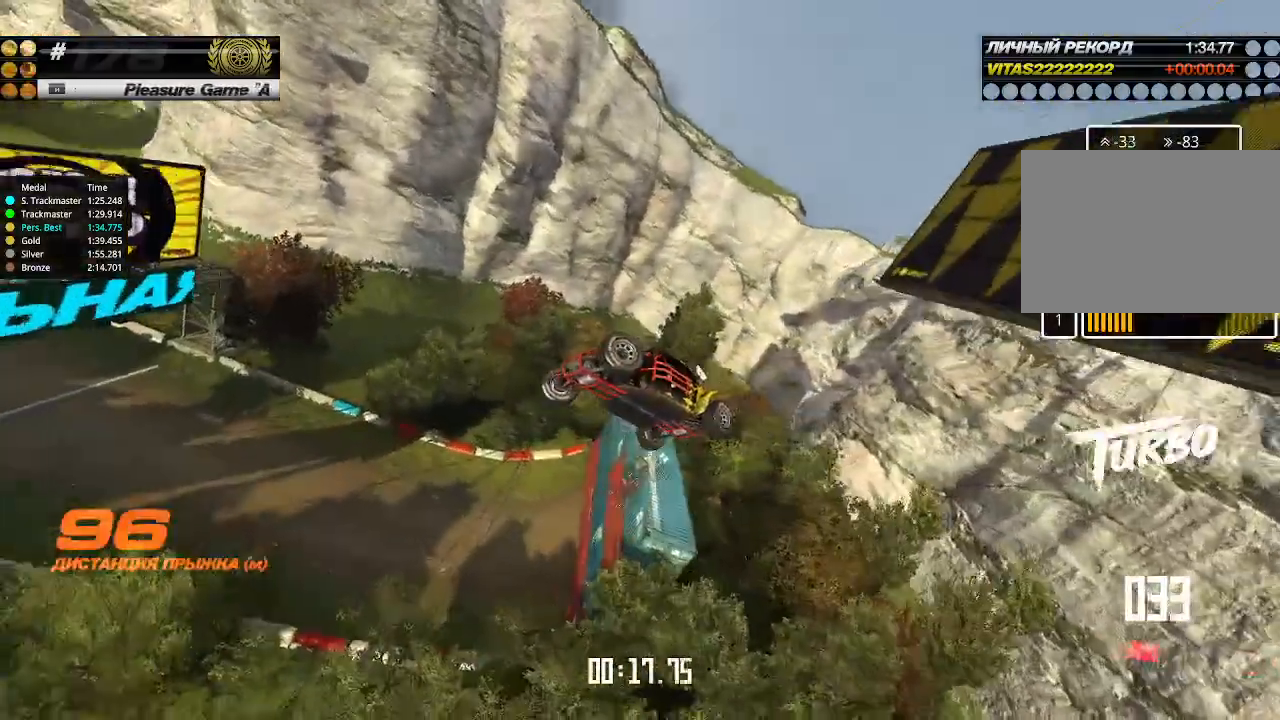
{"keys": ["down", "right"], "events": []}
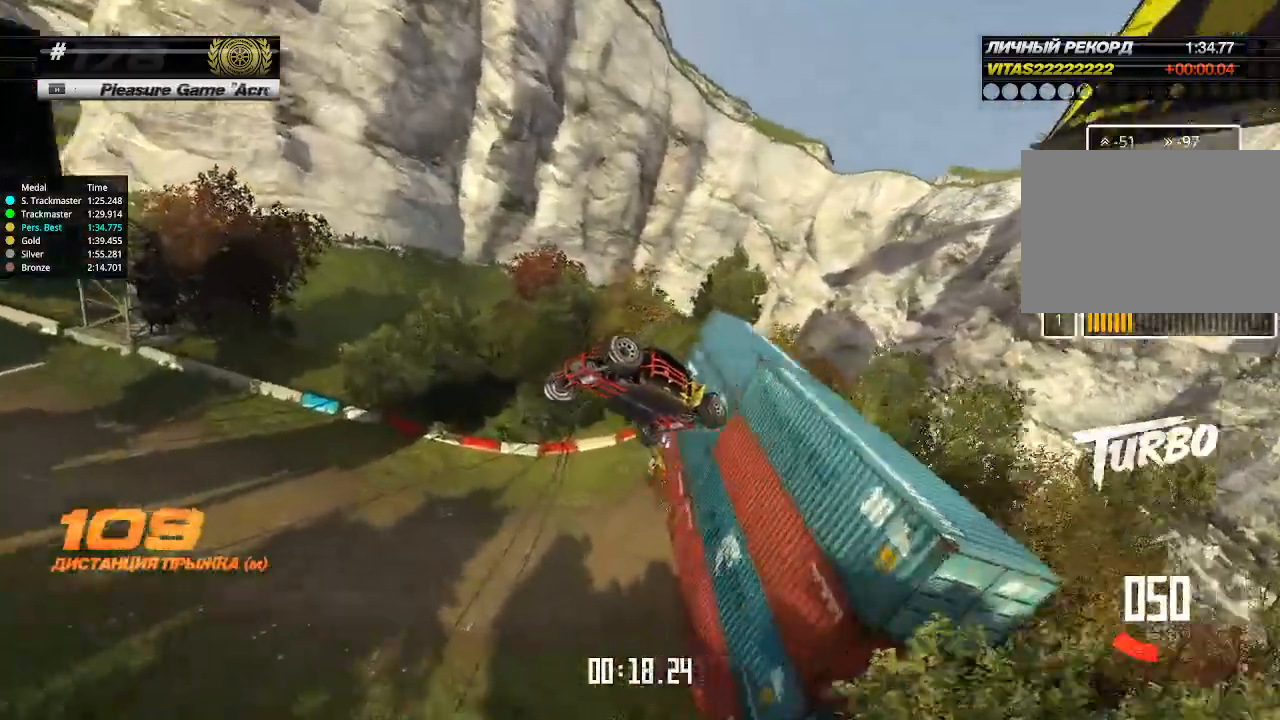
{"keys": ["right", "up"], "events": [[167, "up", "down"], [333, "down", "up"]]}
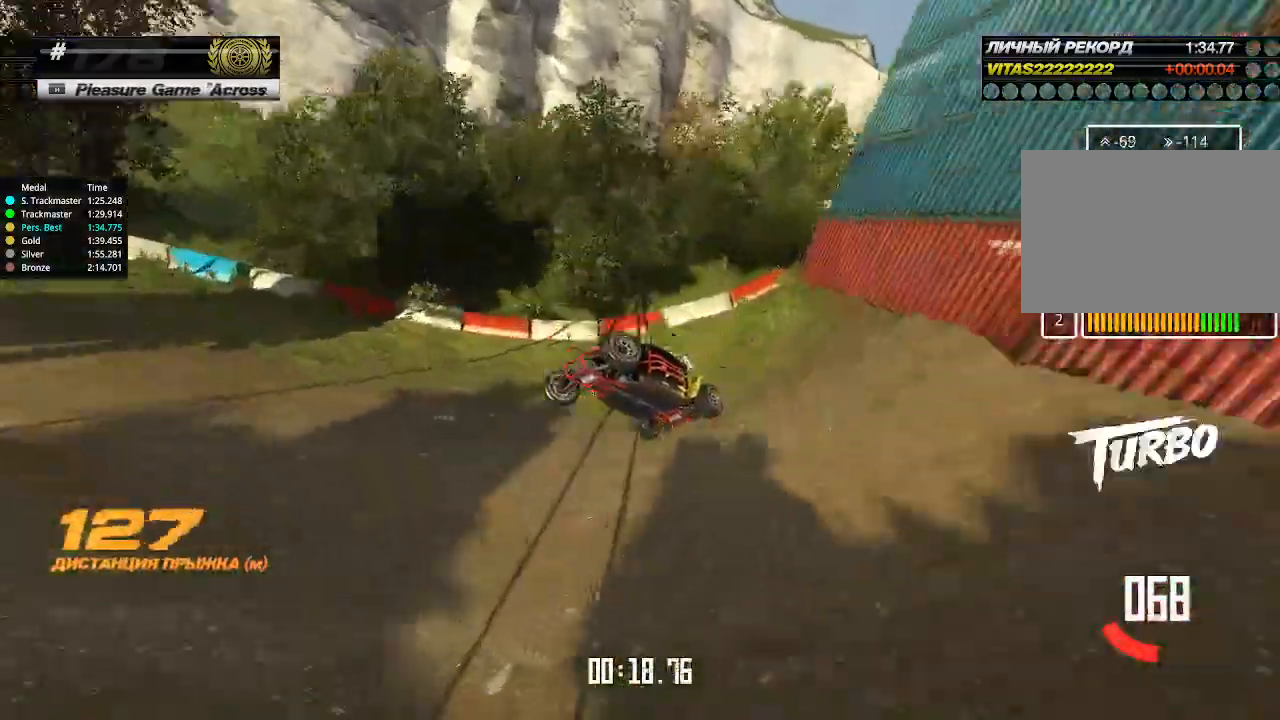
{"keys": ["right", "up"], "events": []}
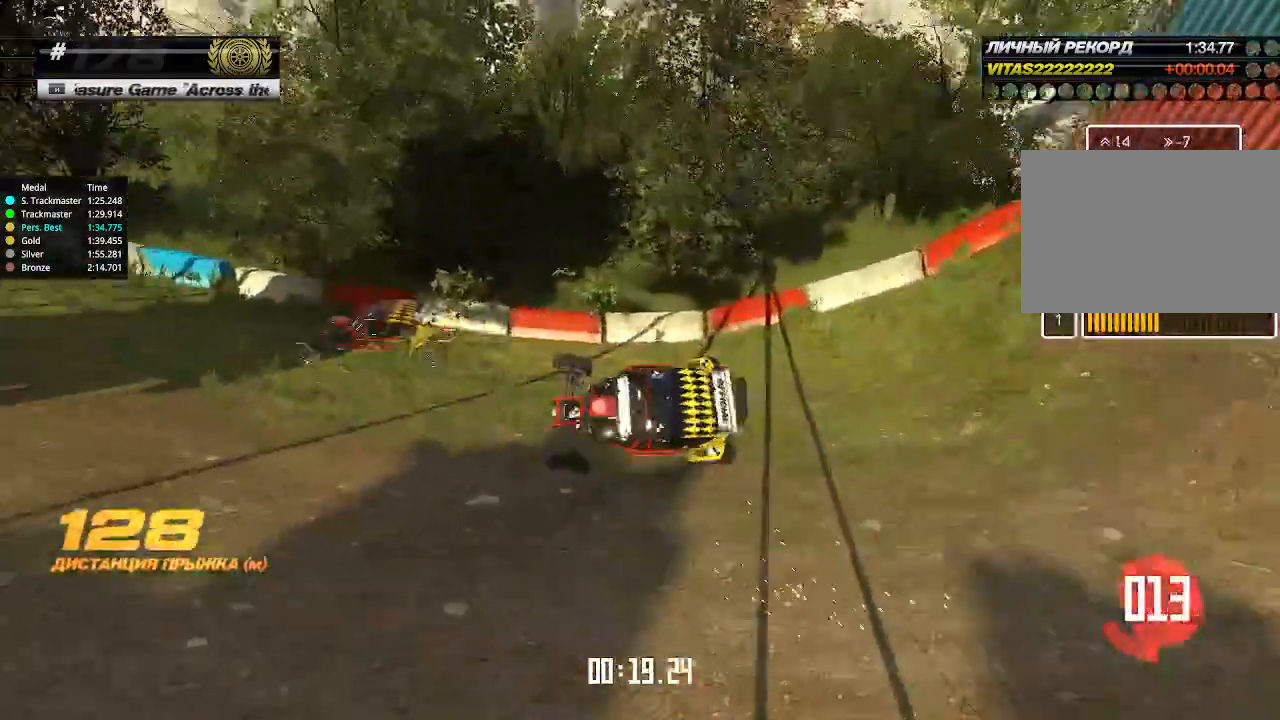
{"keys": ["up"], "events": [[100, "right", "up"], [233, "left", "down"], [400, "left", "up"]]}
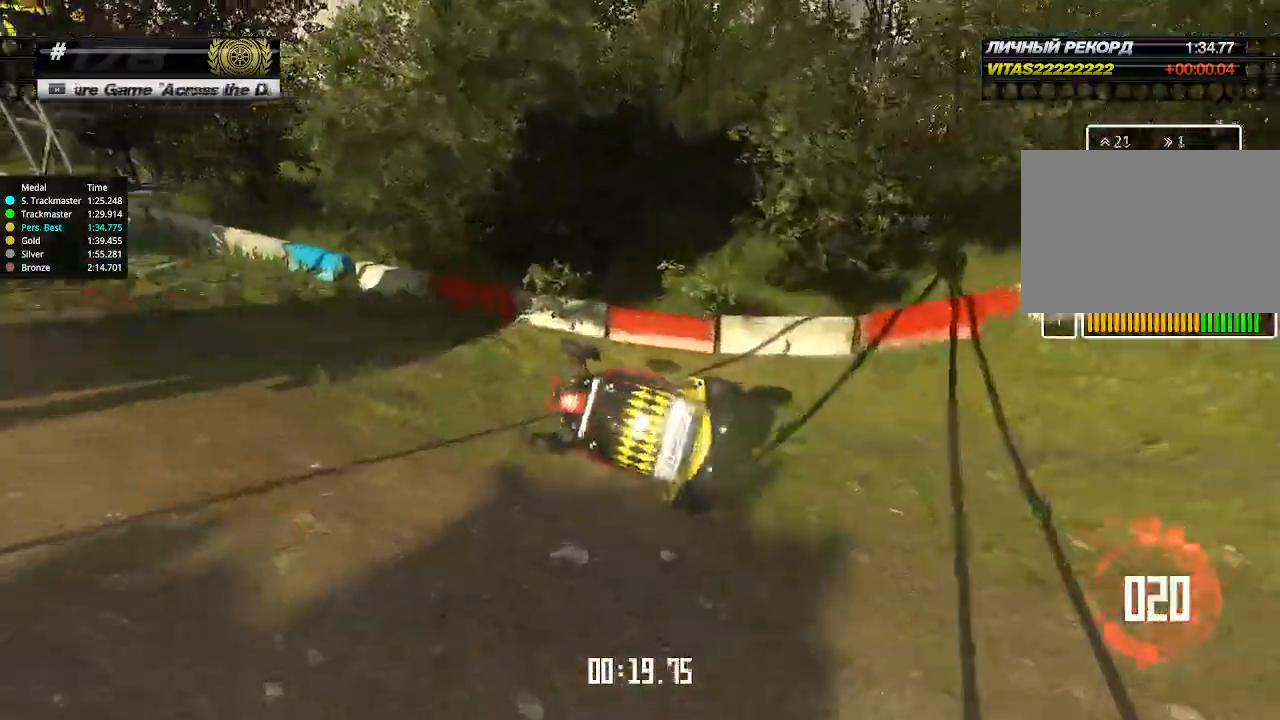
{"keys": ["left", "up"], "events": [[133, "left", "down"]]}
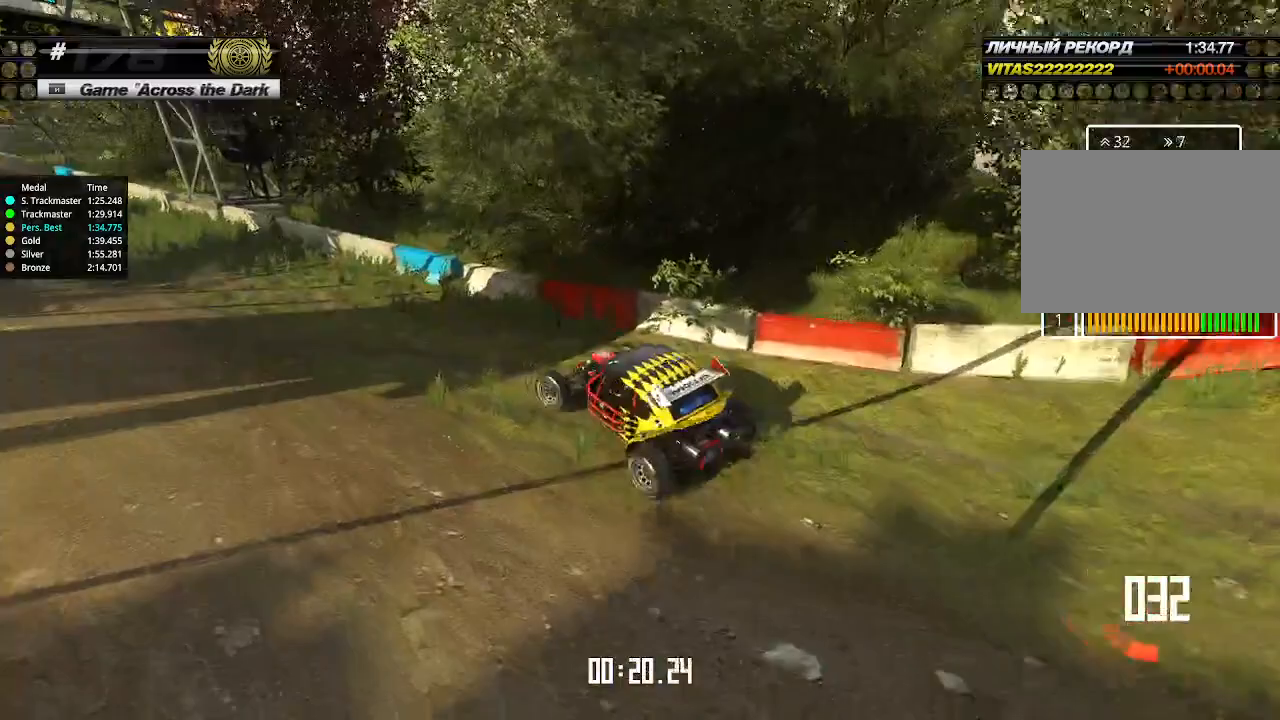
{"keys": ["left", "up"], "events": [[133, "left", "up"], [467, "left", "down"]]}
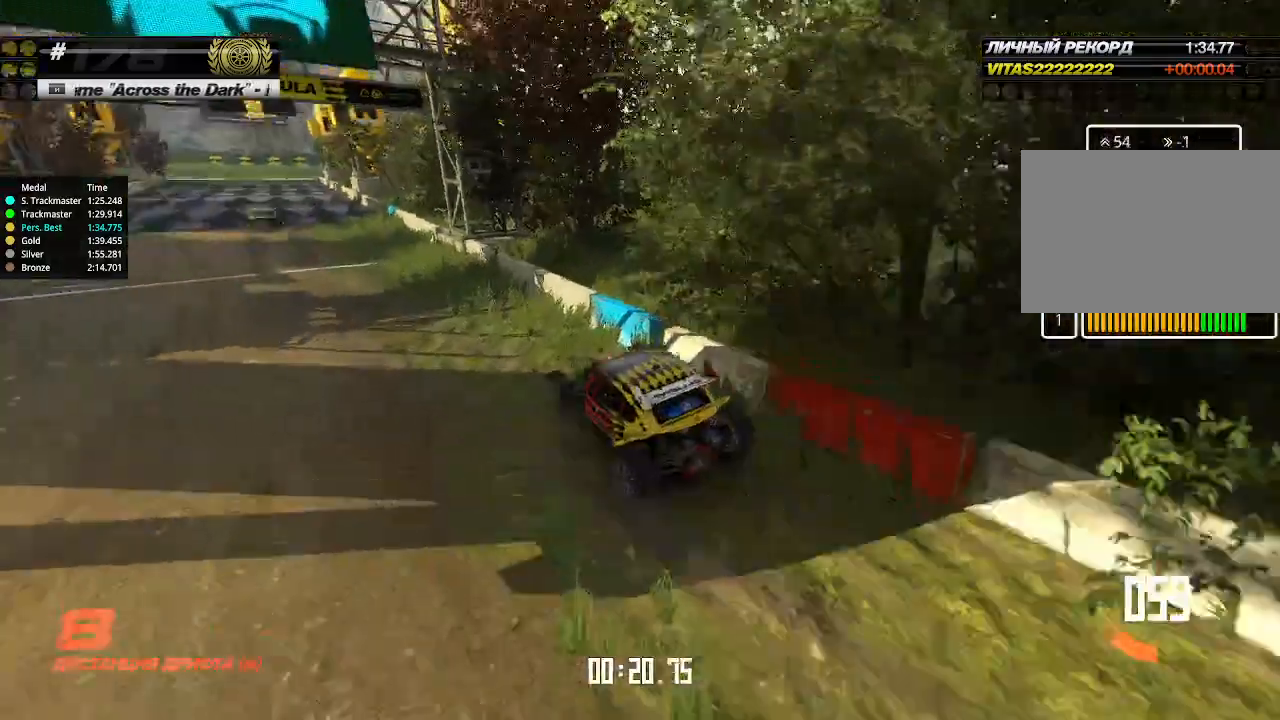
{"keys": ["up"], "events": [[67, "left", "up"]]}
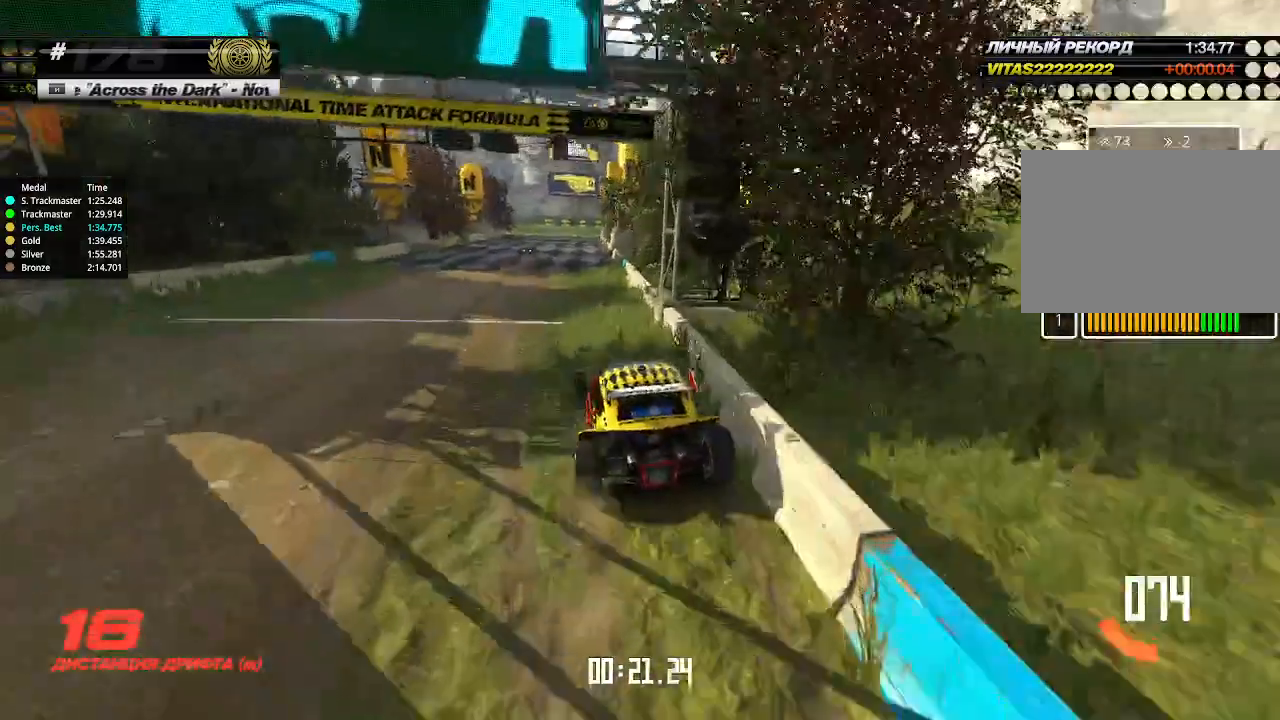
{"keys": ["up"], "events": [[233, "left", "down"], [267, "left", "up"]]}
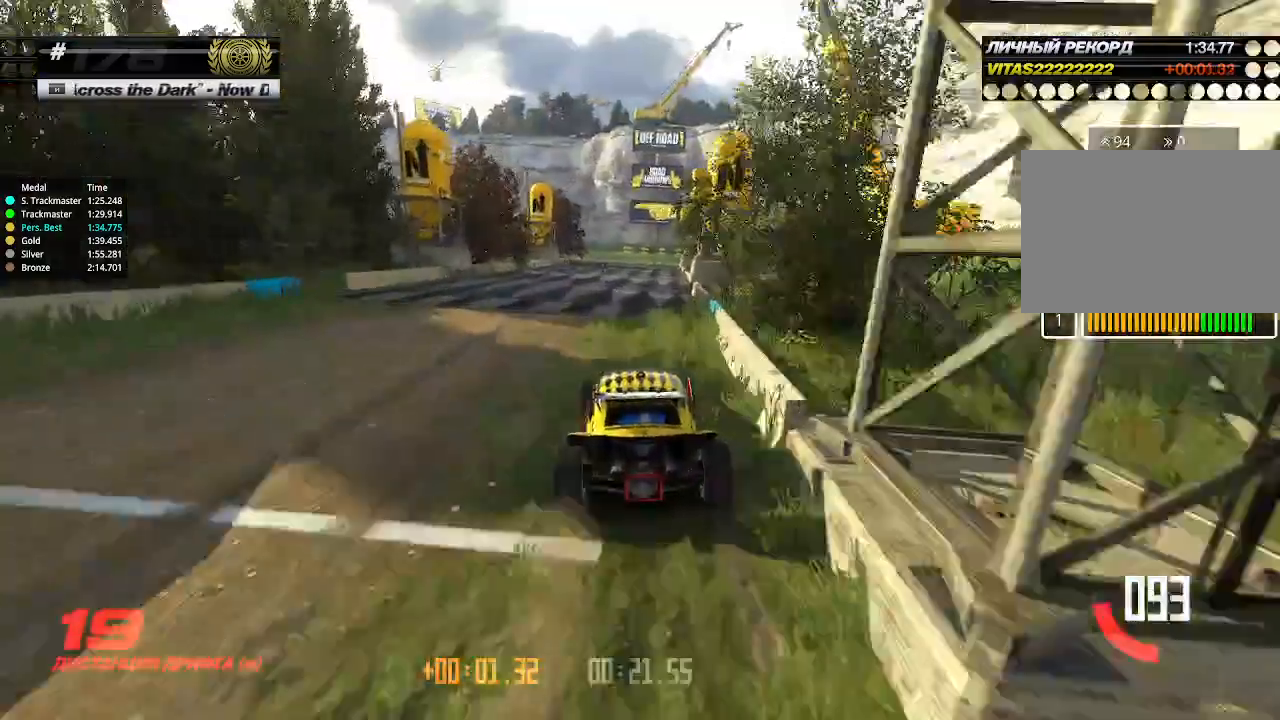
{"keys": ["up"], "events": []}
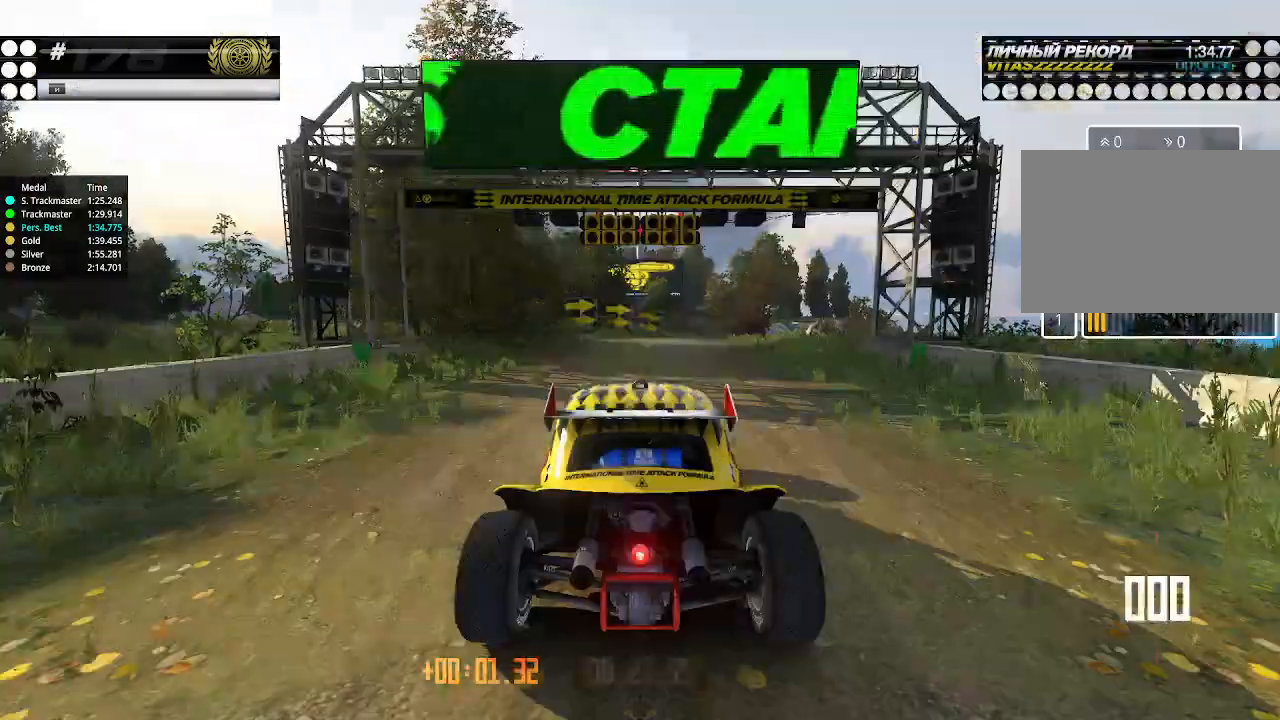
{"keys": [], "events": [[200, "up", "up"]]}
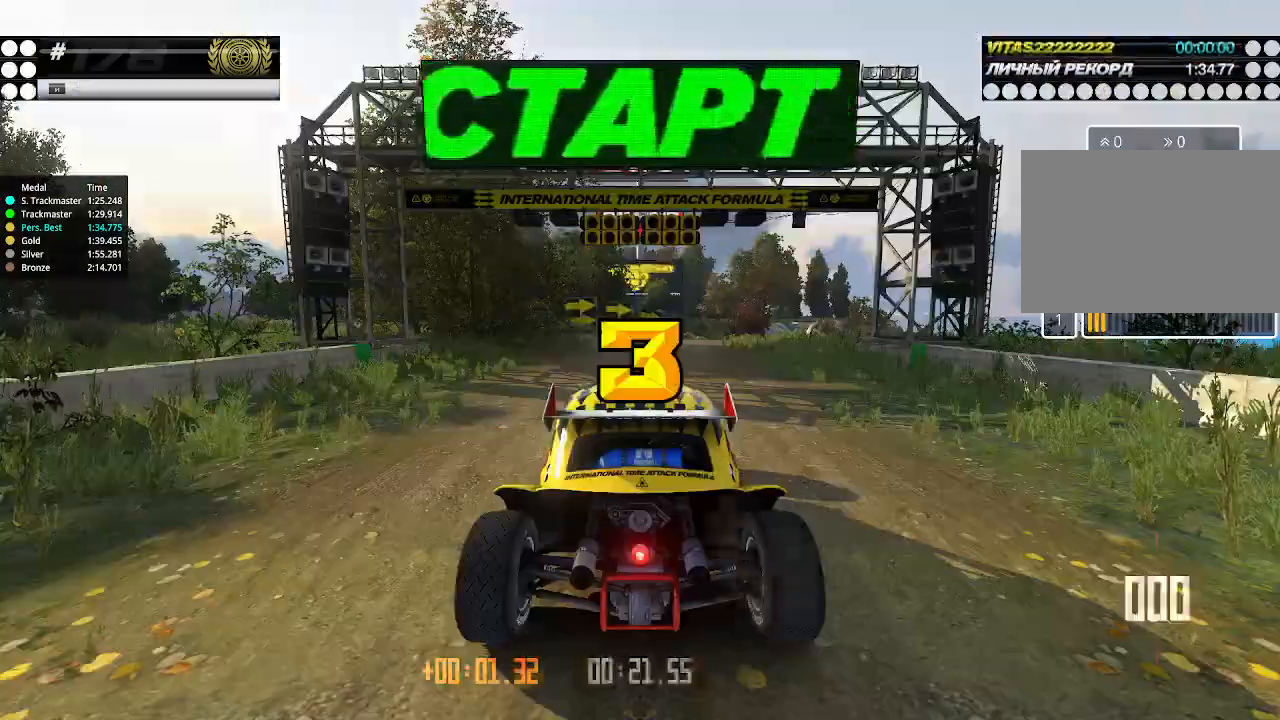
{"keys": ["up"], "events": [[167, "up", "down"], [267, "down", "down"], [267, "right", "down"], [367, "down", "up"], [400, "right", "up"]]}
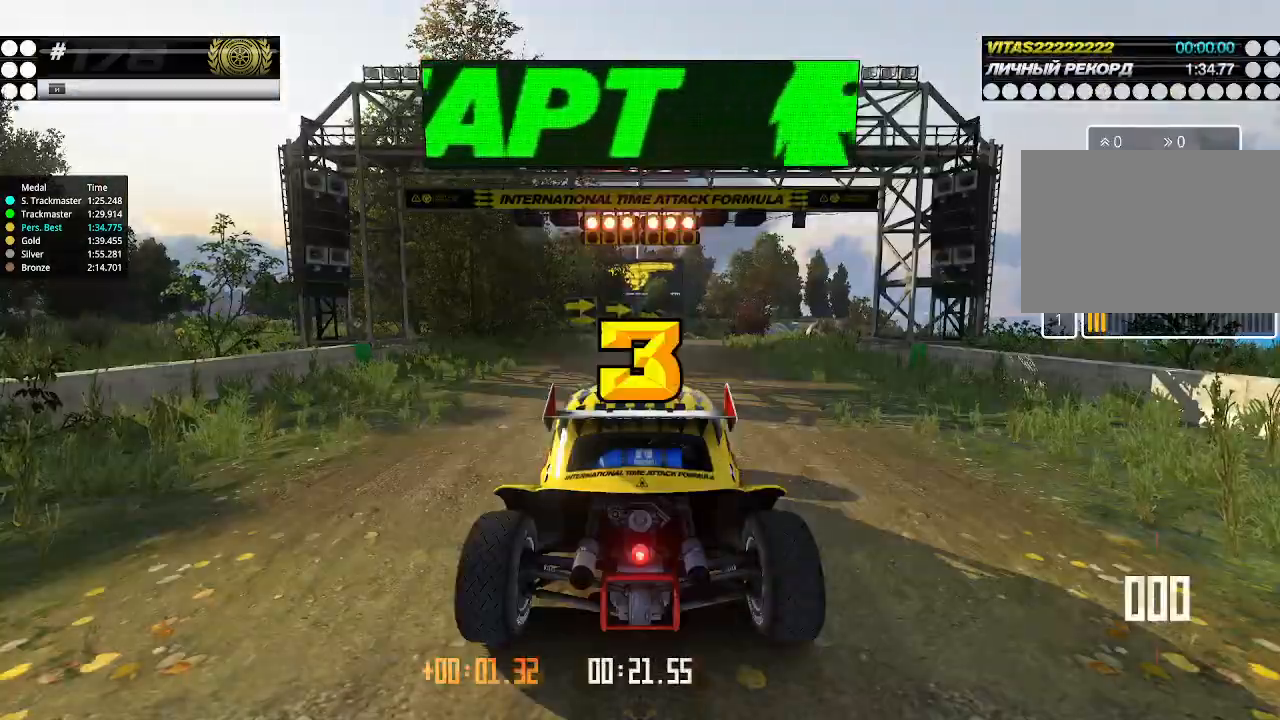
{"keys": ["up"], "events": []}
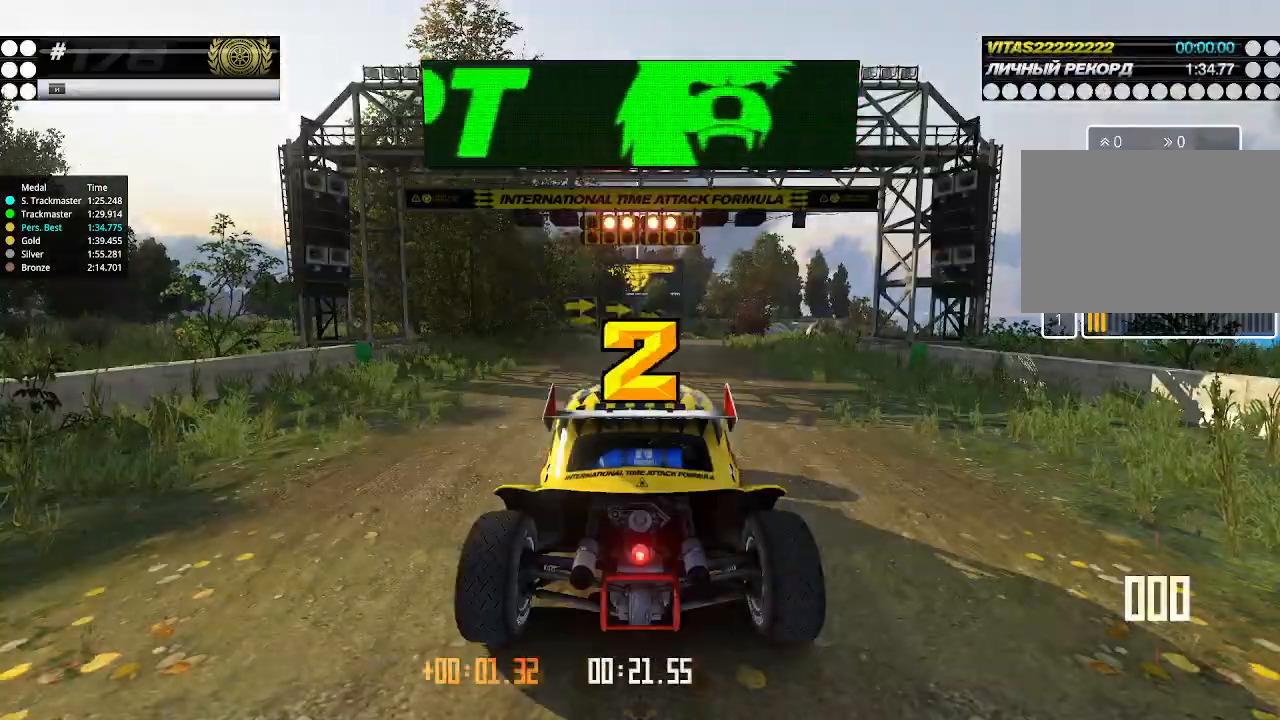
{"keys": ["up"], "events": []}
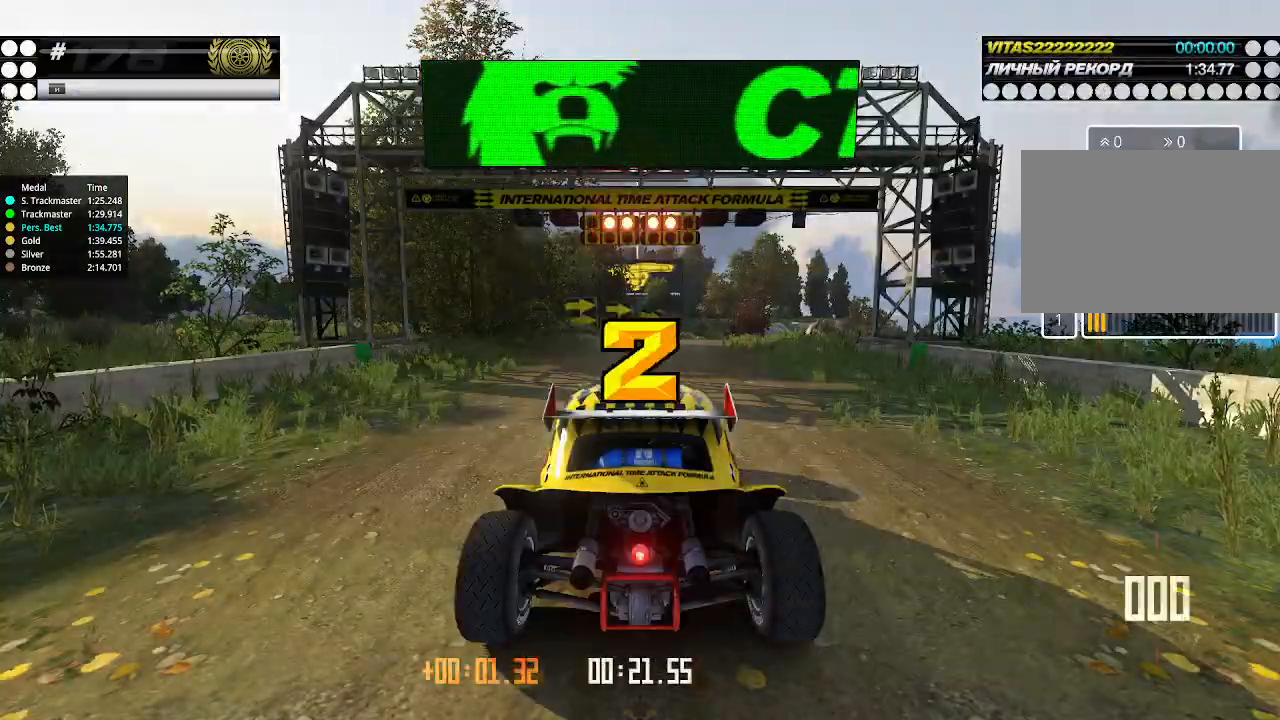
{"keys": ["up"], "events": []}
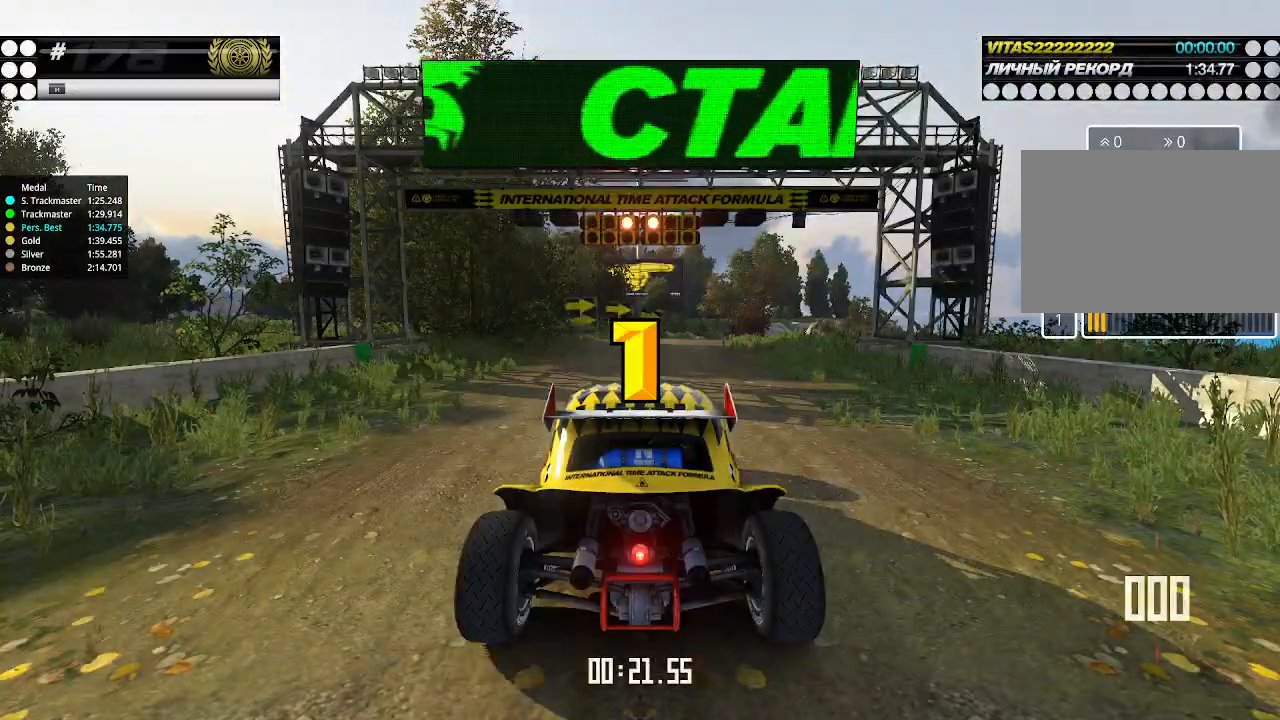
{"keys": ["up"], "events": []}
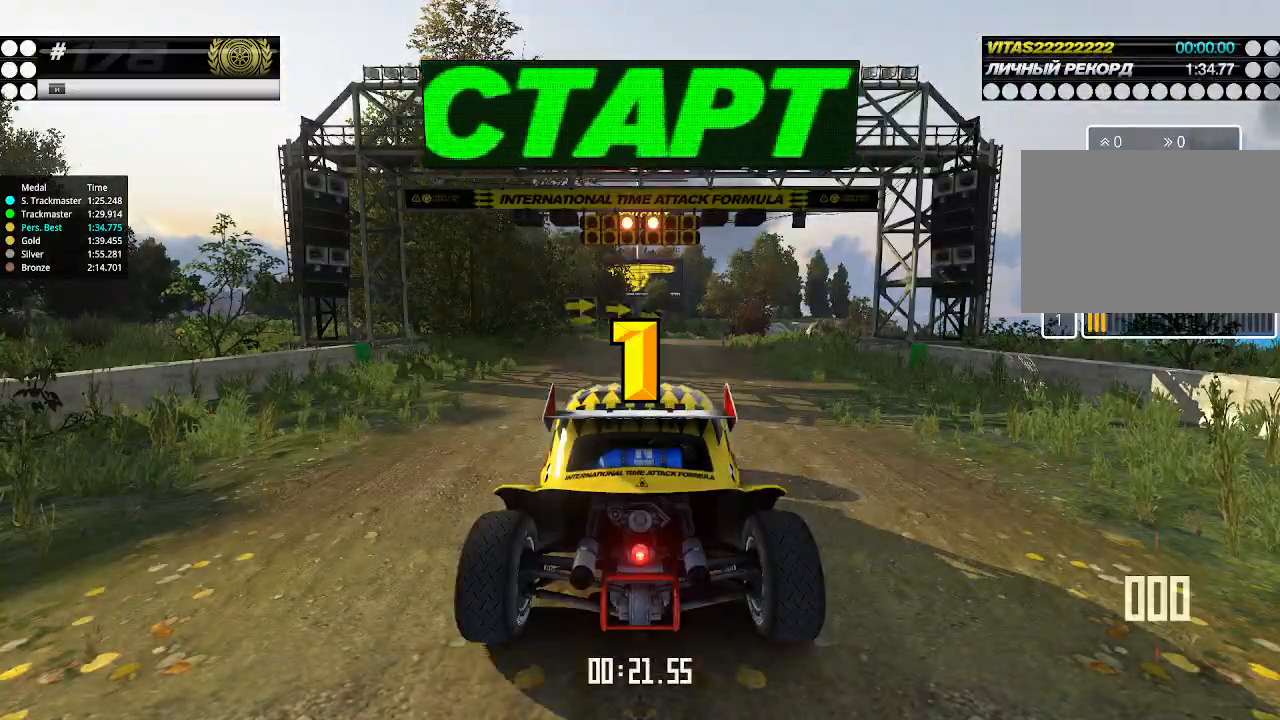
{"keys": ["up"], "events": [[67, "up", "up"], [100, "up", "down"]]}
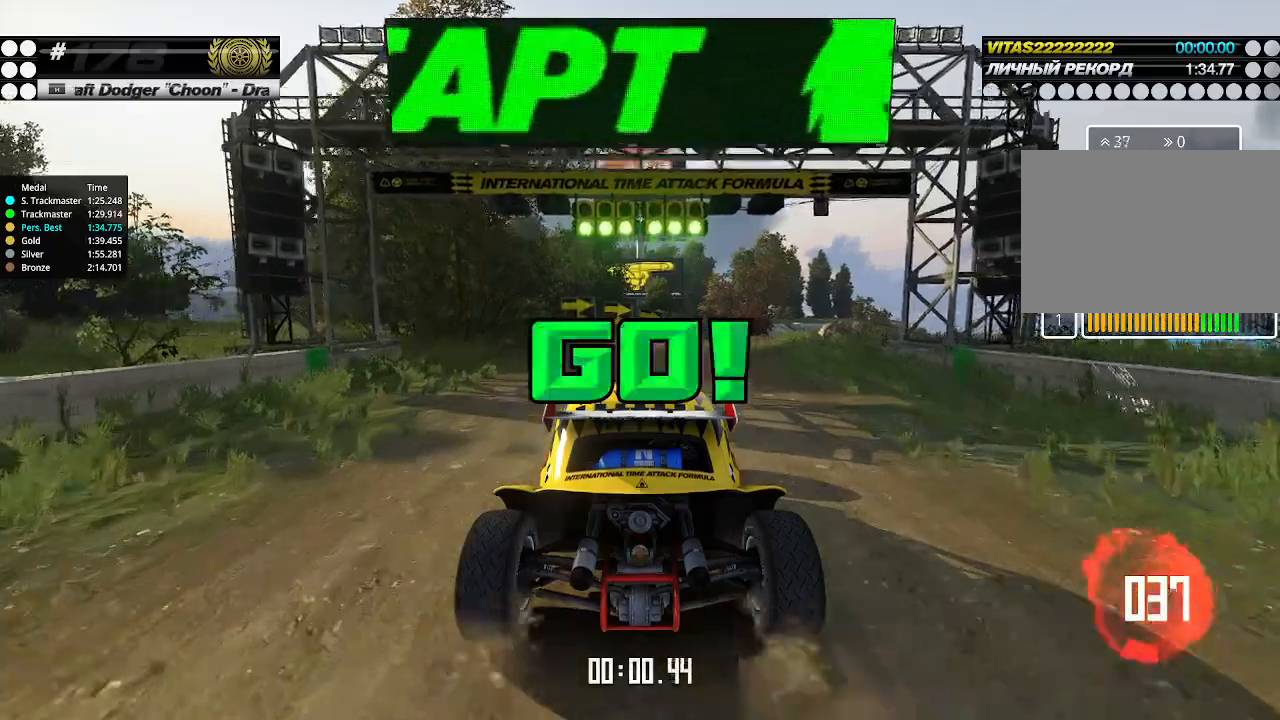
{"keys": ["up"], "events": []}
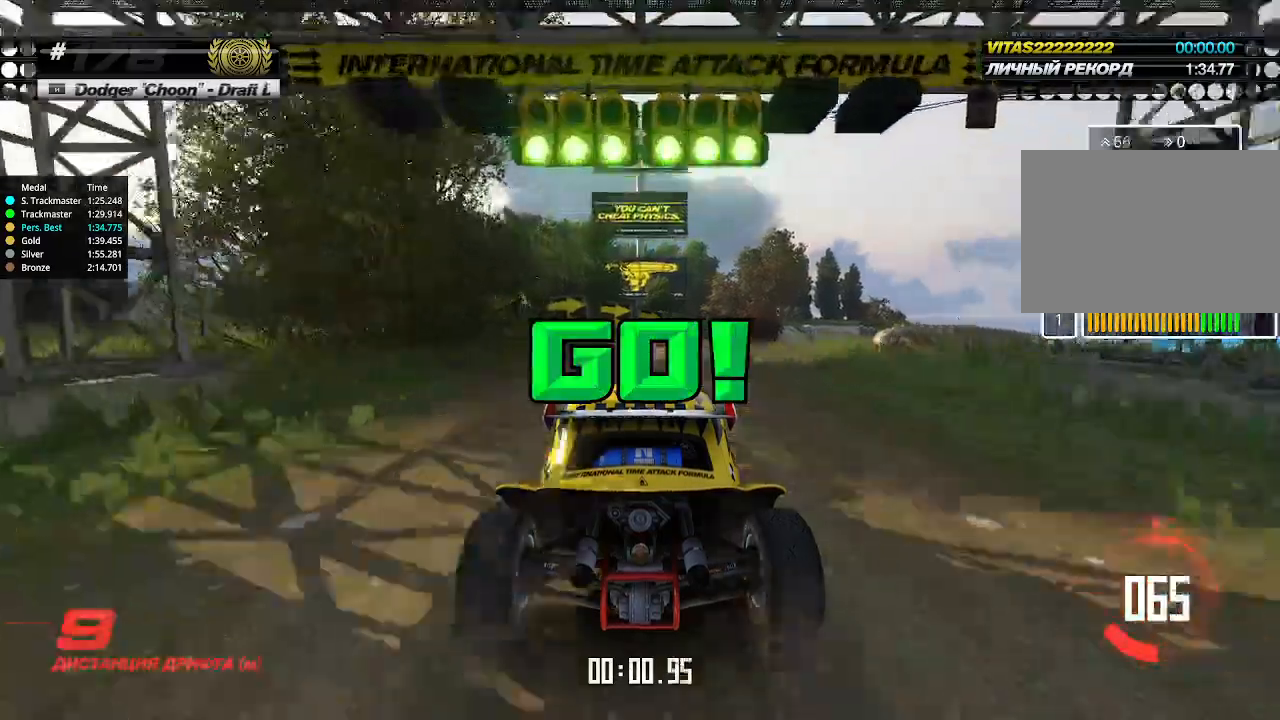
{"keys": ["up"], "events": [[133, "right", "down"], [233, "right", "up"]]}
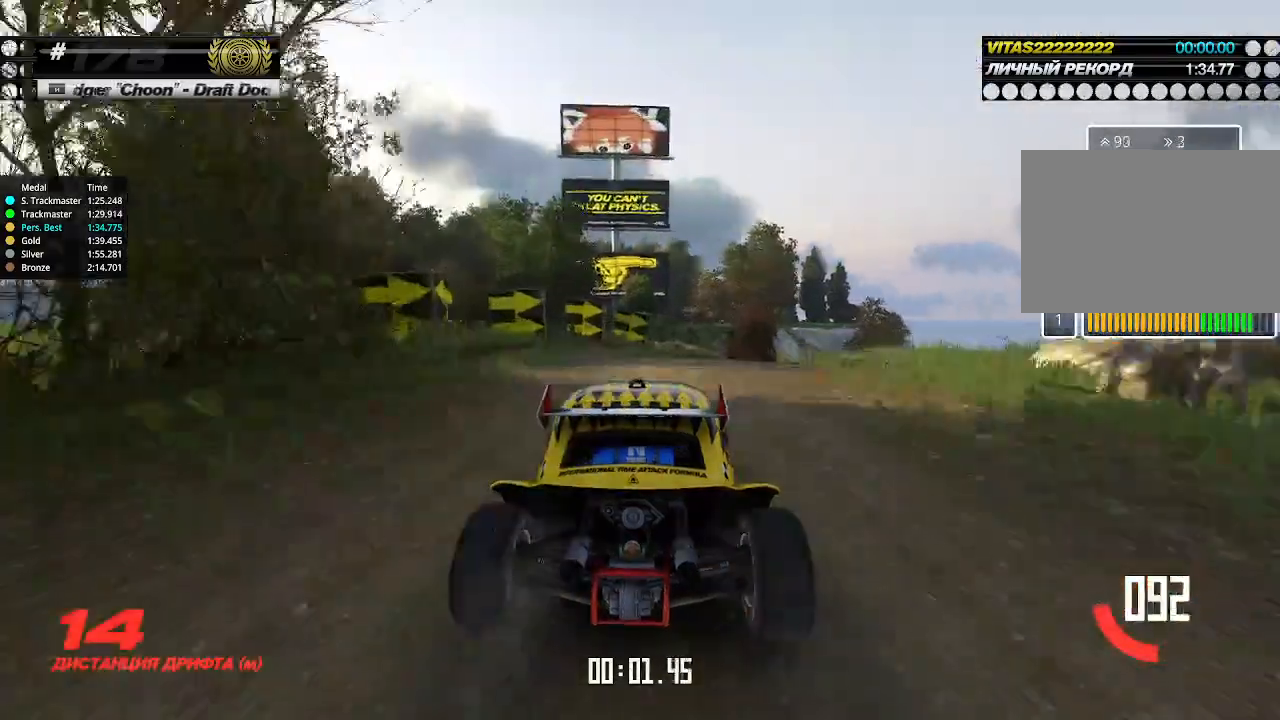
{"keys": ["right", "up"], "events": [[67, "right", "down"], [100, "right", "up"], [500, "right", "down"]]}
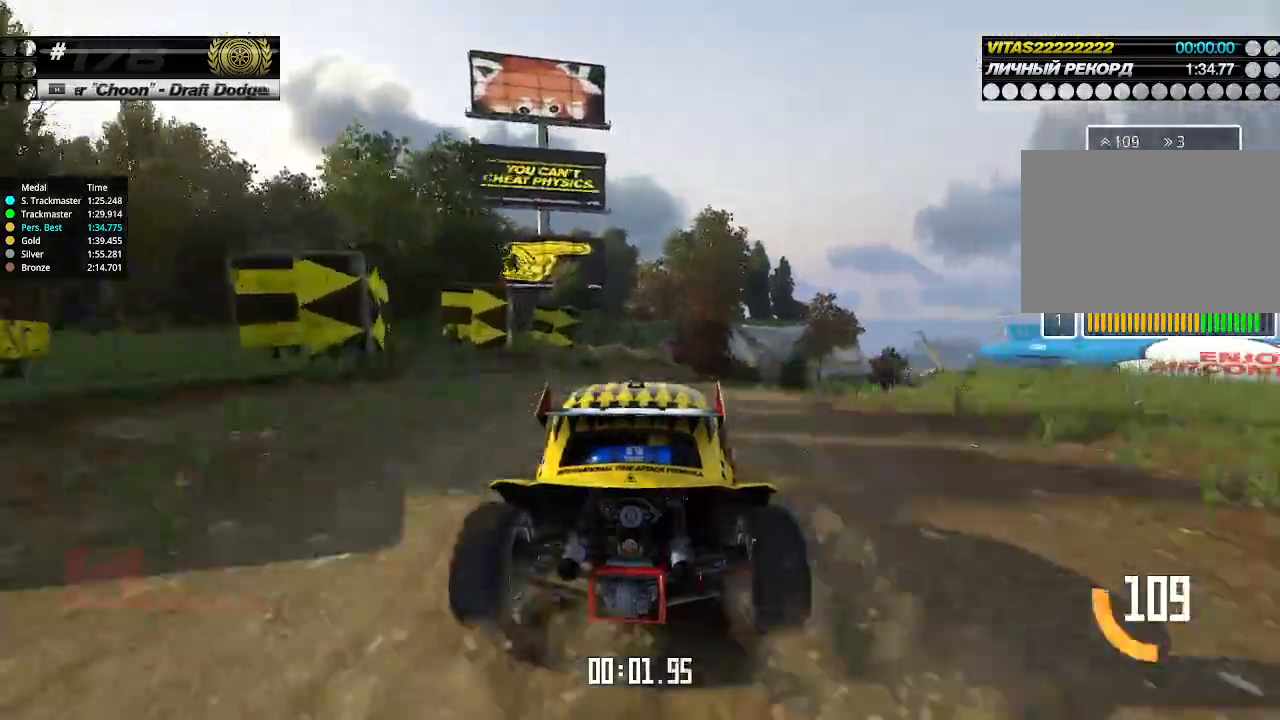
{"keys": ["up"], "events": [[33, "right", "up"], [133, "right", "down"], [200, "right", "up"], [467, "right", "down"], [500, "right", "up"]]}
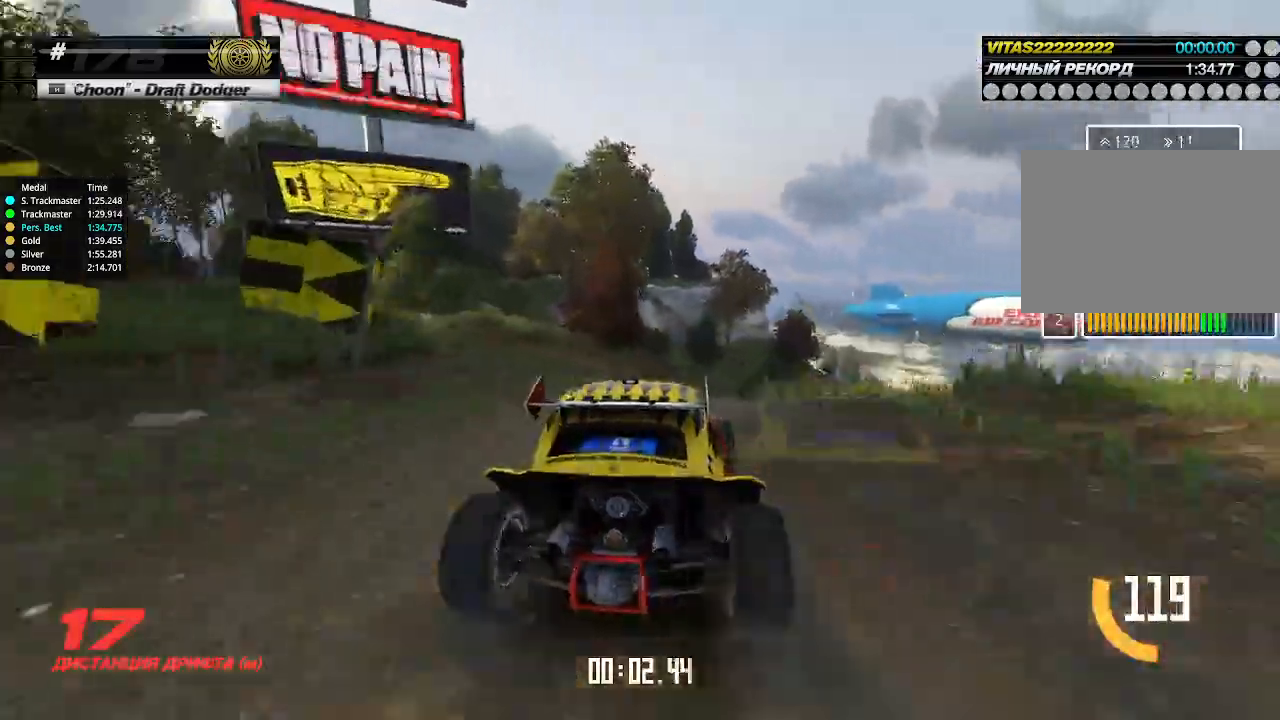
{"keys": ["up"], "events": [[300, "right", "down"], [367, "right", "up"]]}
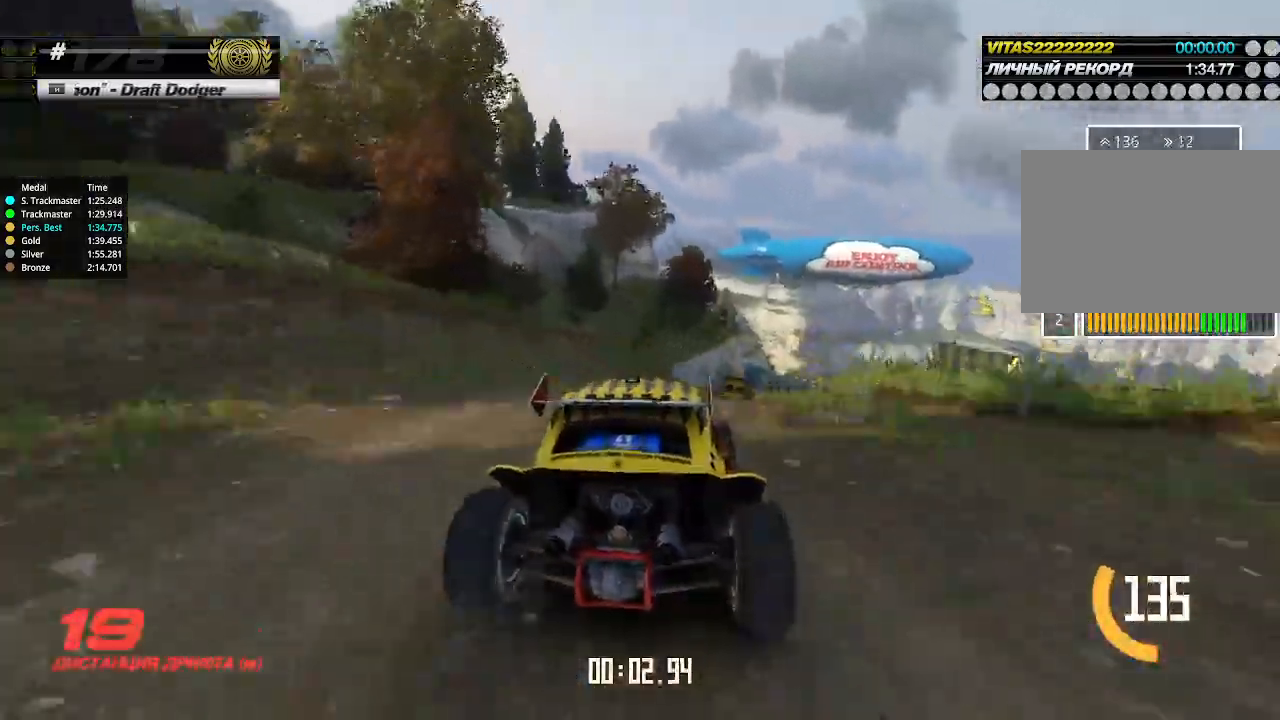
{"keys": ["right", "up"], "events": [[300, "right", "down"], [367, "right", "up"], [467, "right", "down"]]}